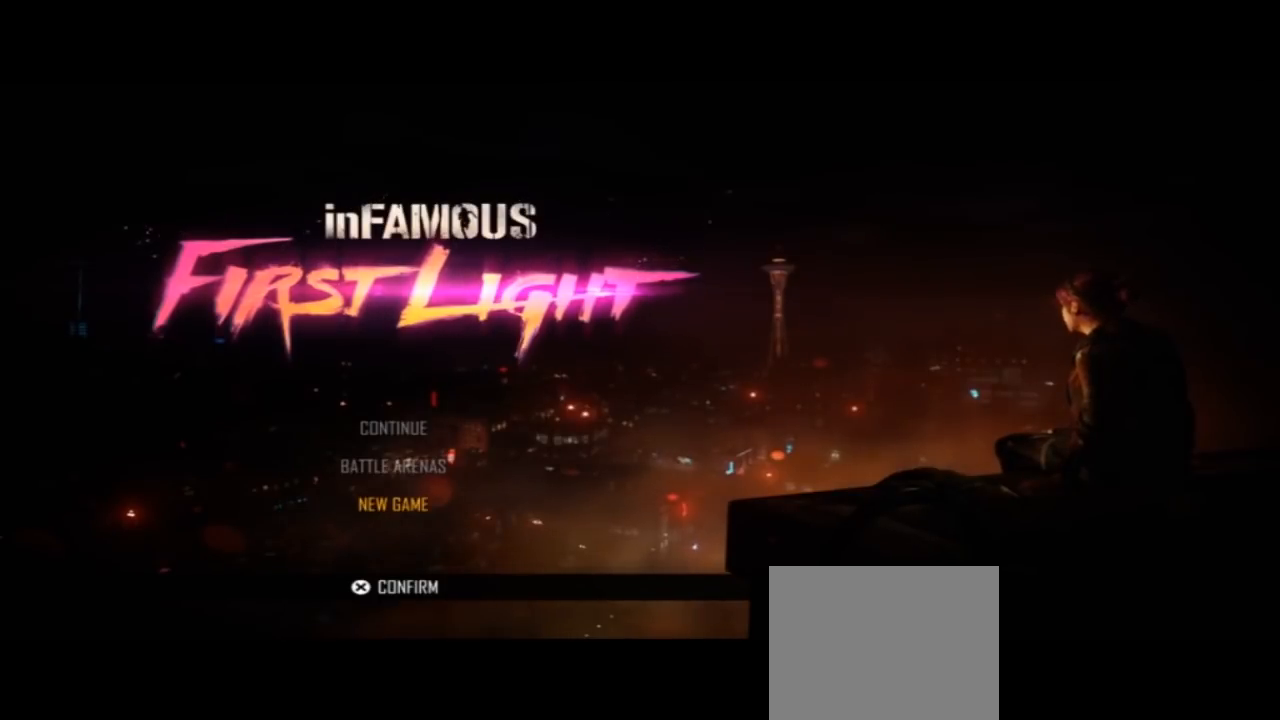
Gameplay with a controller (PlayStation layout); each line is a JSON object with the inputs held at the frame after it. "events" lists button and stick changes between this image and that frame as [ms after this image, input, new state], when the widget could be followed in between. Not read: L1 R1.
{"buttons": ["CROSS"], "left_stick": "center", "right_stick": "center", "events": [[500, "CROSS", "down"]]}
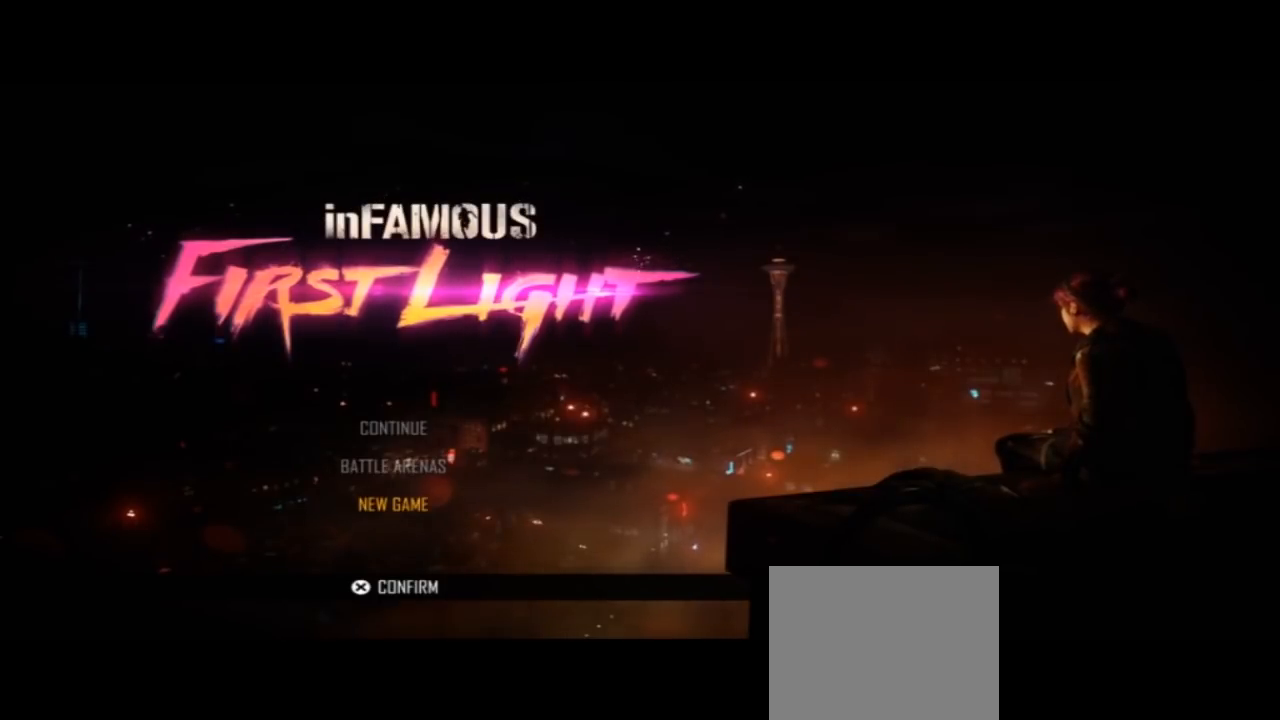
{"buttons": [], "left_stick": "center", "right_stick": "center", "events": [[133, "CROSS", "up"]]}
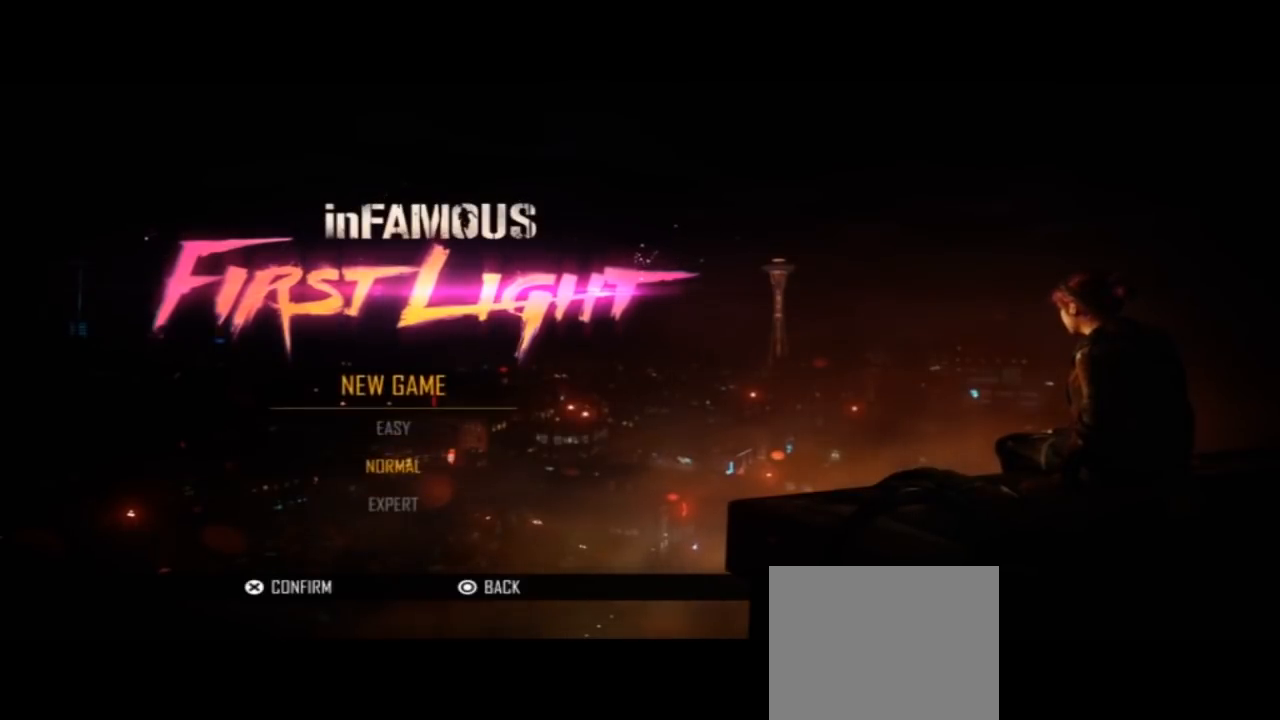
{"buttons": [], "left_stick": "center", "right_stick": "center", "events": []}
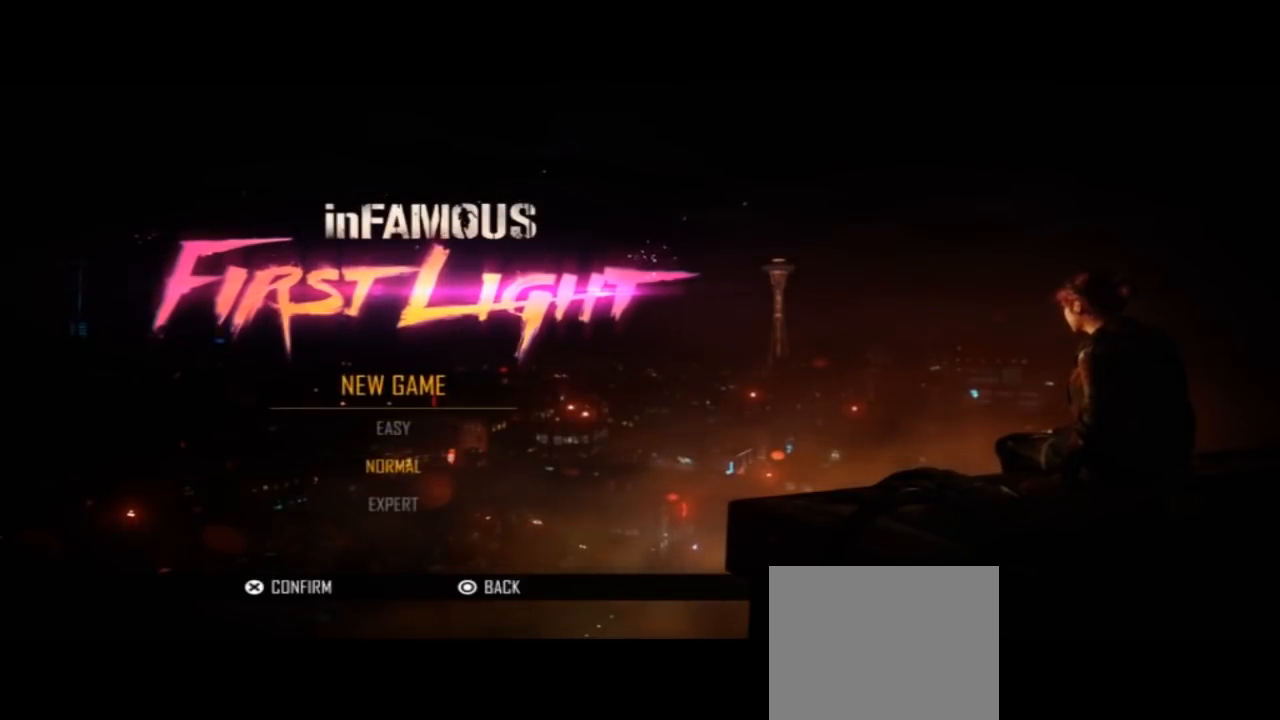
{"buttons": [], "left_stick": "center", "right_stick": "center", "events": []}
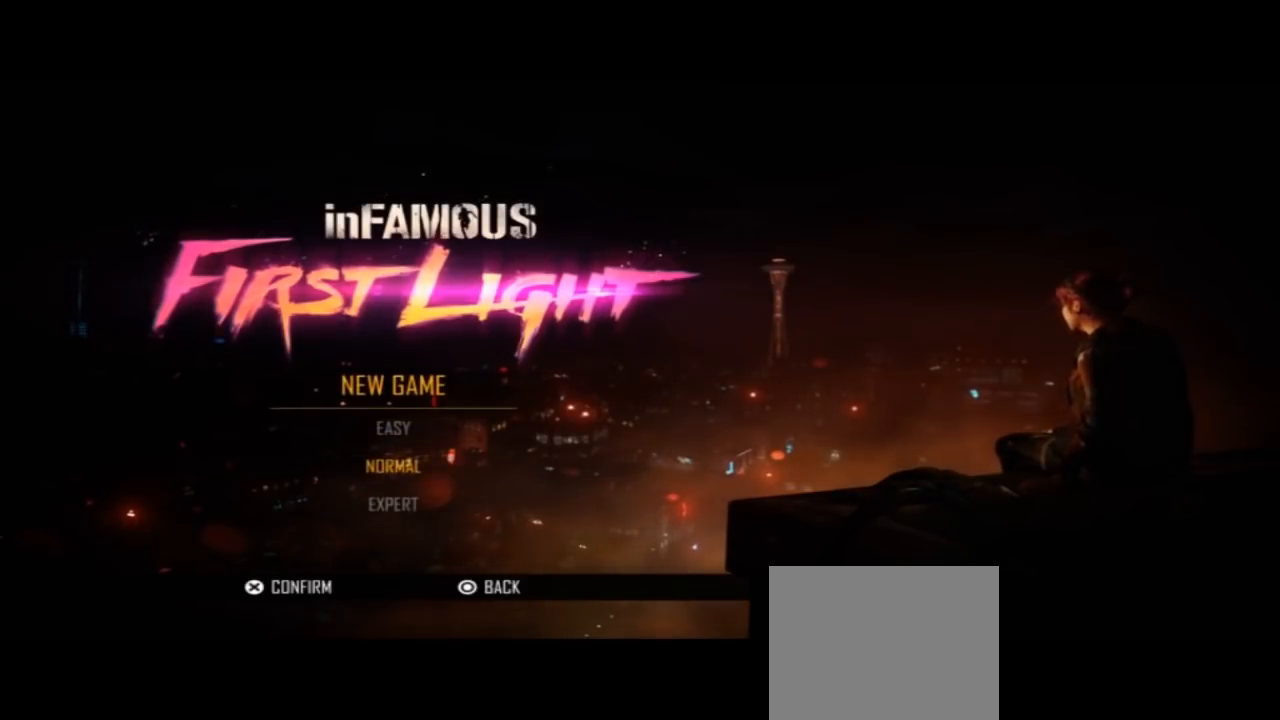
{"buttons": ["CROSS"], "left_stick": "center", "right_stick": "center", "events": [[367, "CROSS", "down"]]}
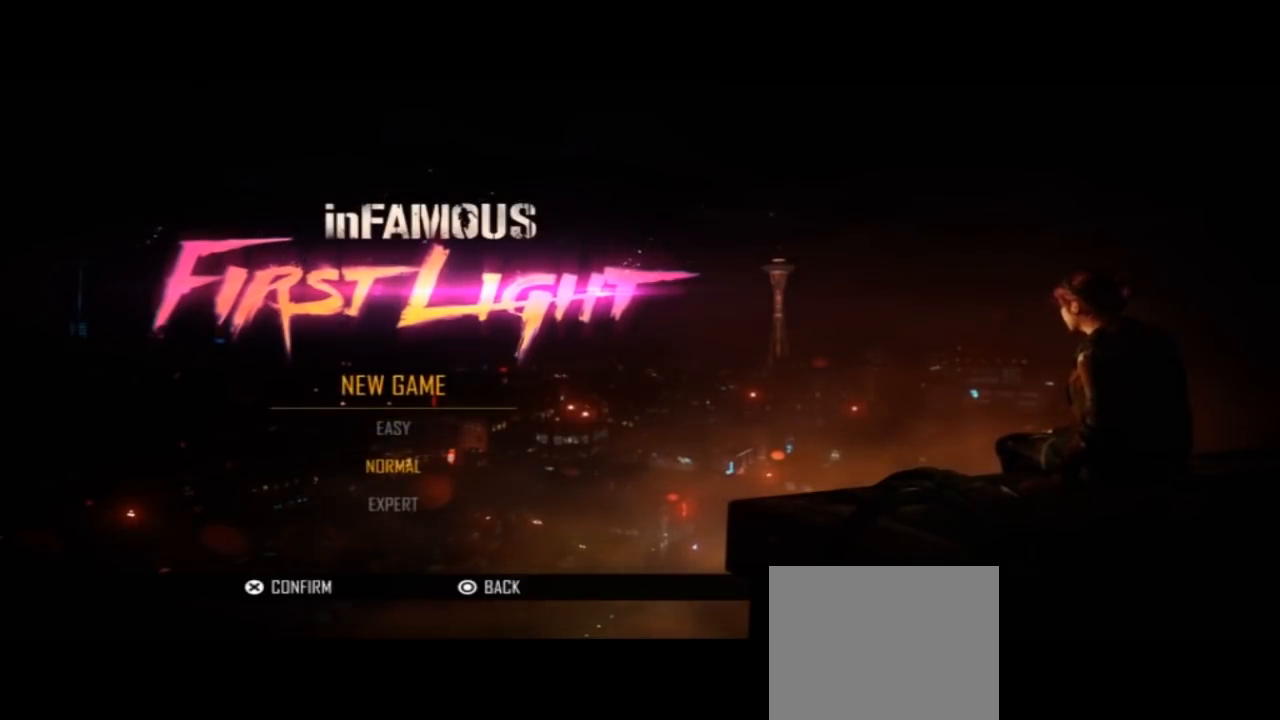
{"buttons": [], "left_stick": "center", "right_stick": "center", "events": [[33, "CROSS", "up"]]}
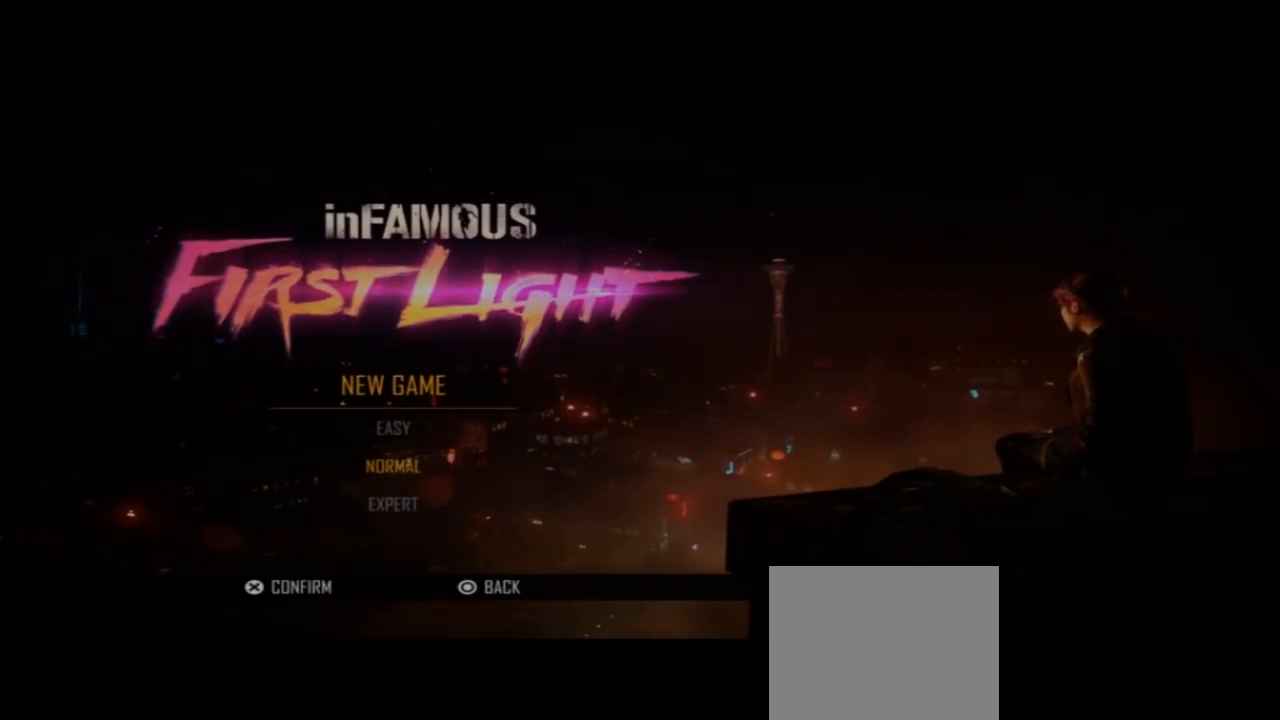
{"buttons": [], "left_stick": "center", "right_stick": "center", "events": []}
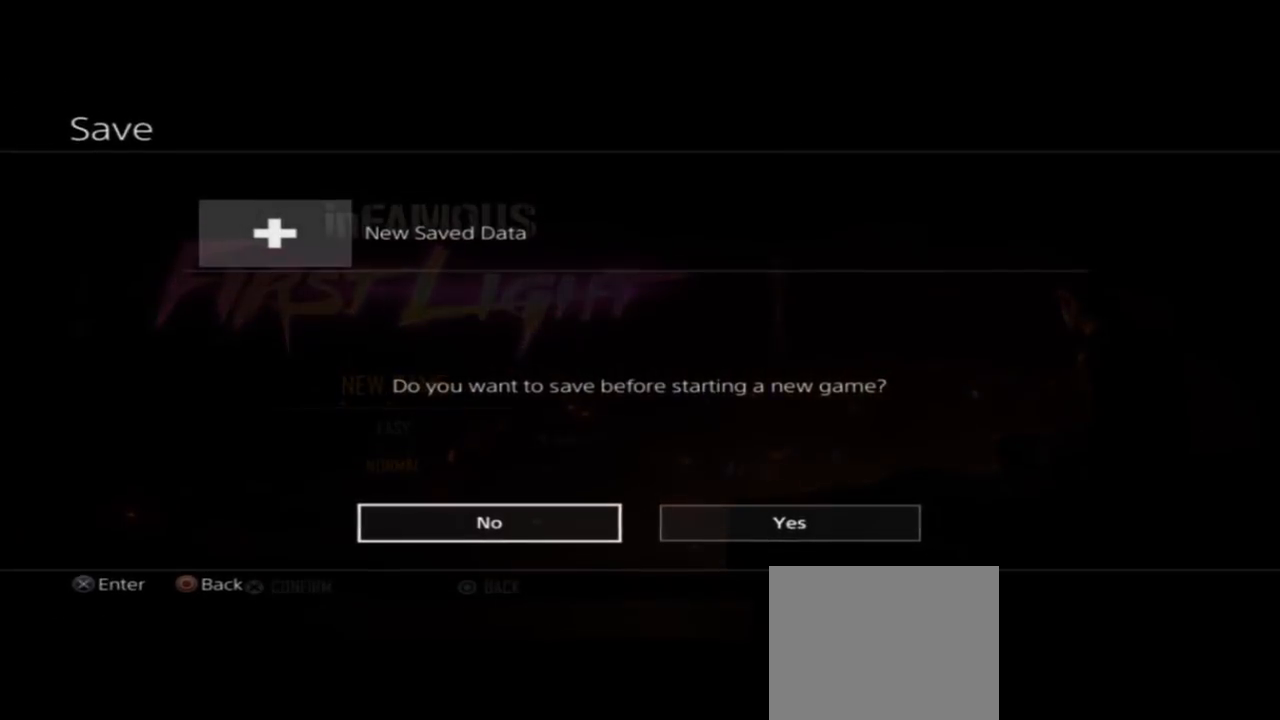
{"buttons": [], "left_stick": "center", "right_stick": "center", "events": []}
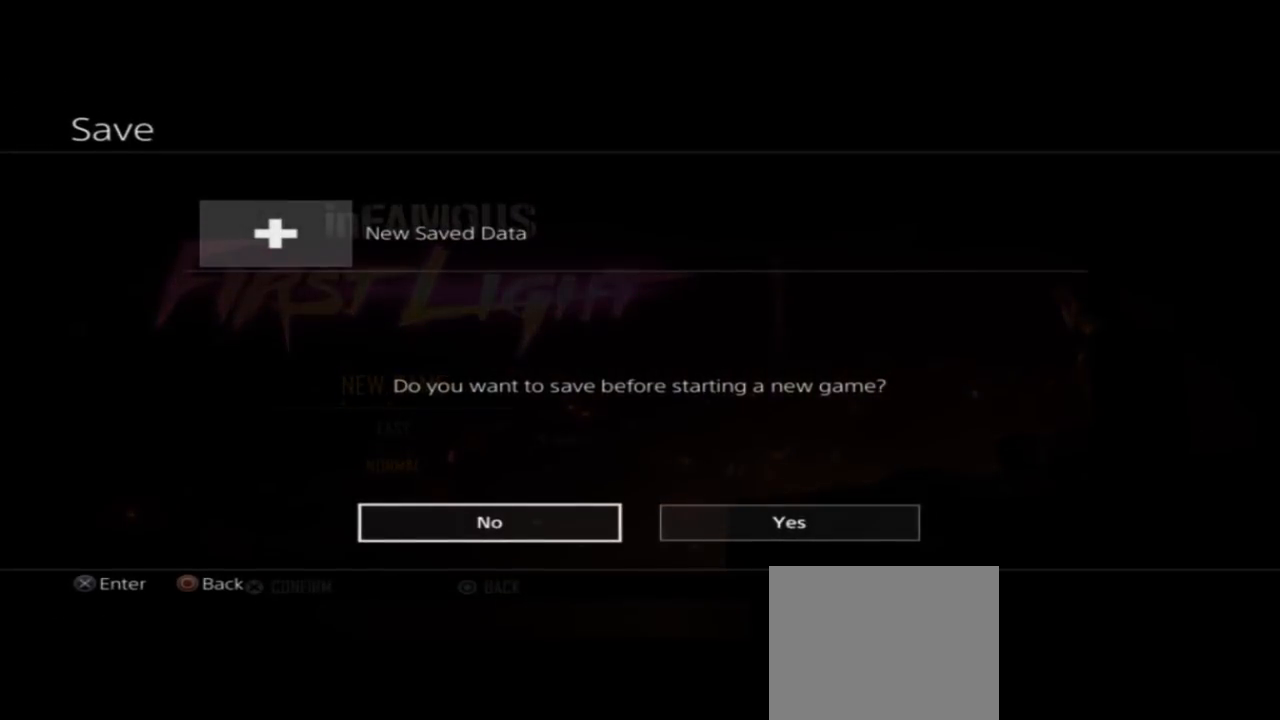
{"buttons": [], "left_stick": "center", "right_stick": "center", "events": []}
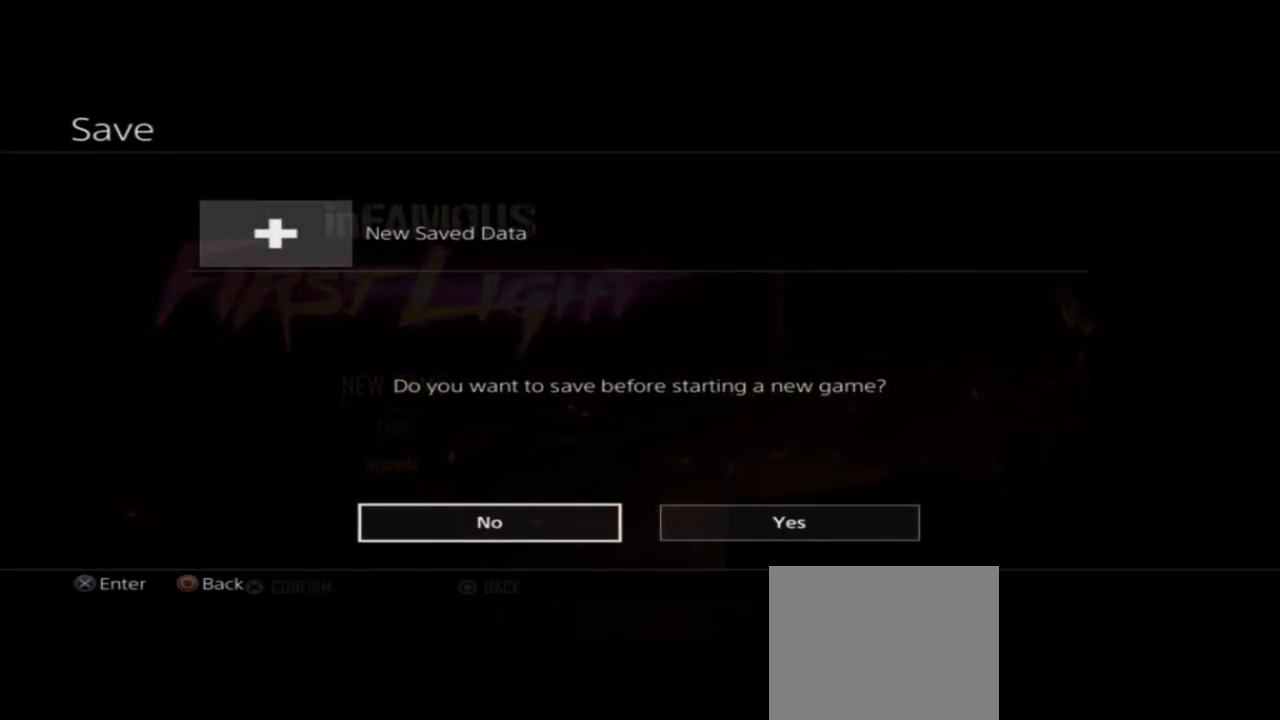
{"buttons": [], "left_stick": "center", "right_stick": "center", "events": [[300, "DPAD_RIGHT", "down"], [467, "DPAD_RIGHT", "up"]]}
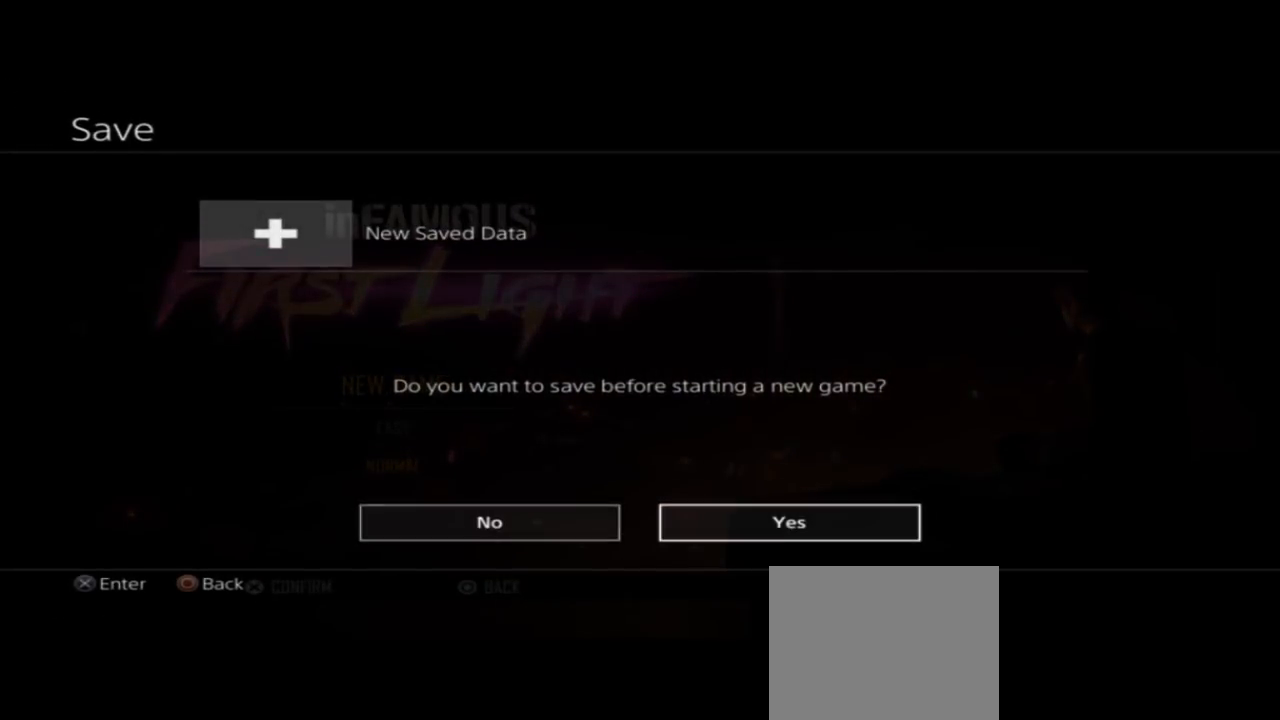
{"buttons": [], "left_stick": "center", "right_stick": "center", "events": []}
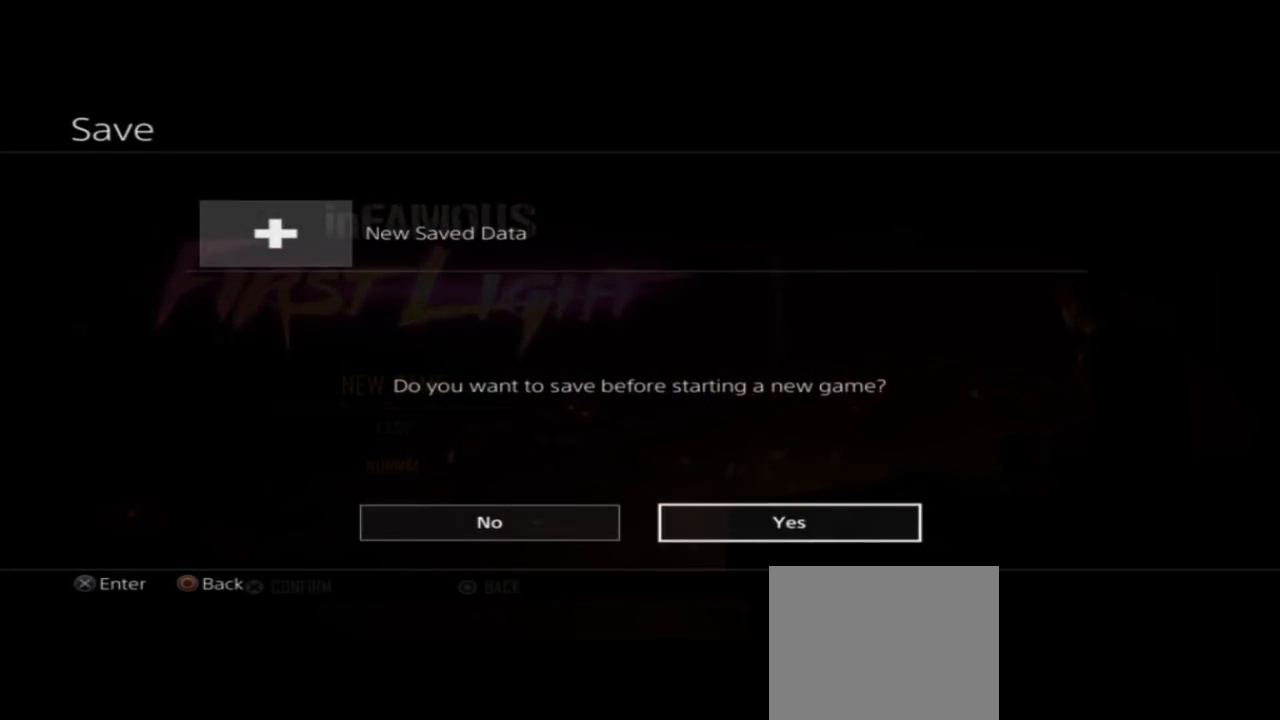
{"buttons": [], "left_stick": "center", "right_stick": "center", "events": []}
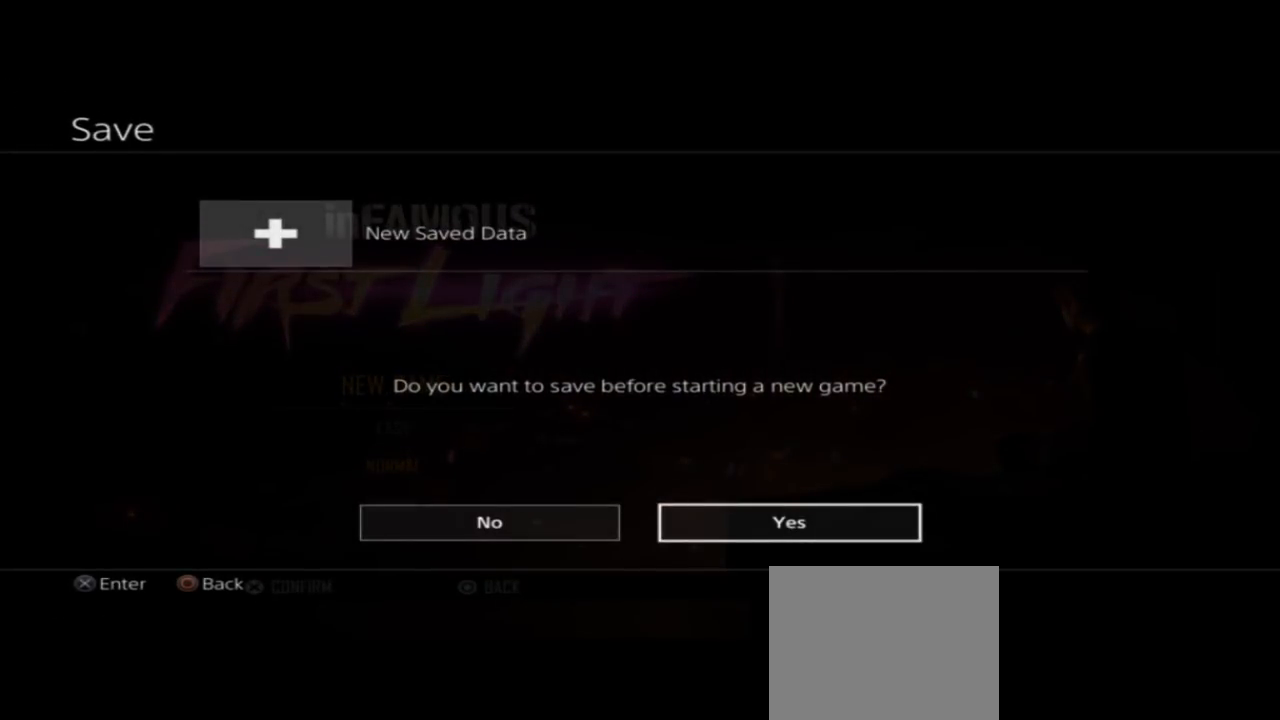
{"buttons": [], "left_stick": "center", "right_stick": "center", "events": []}
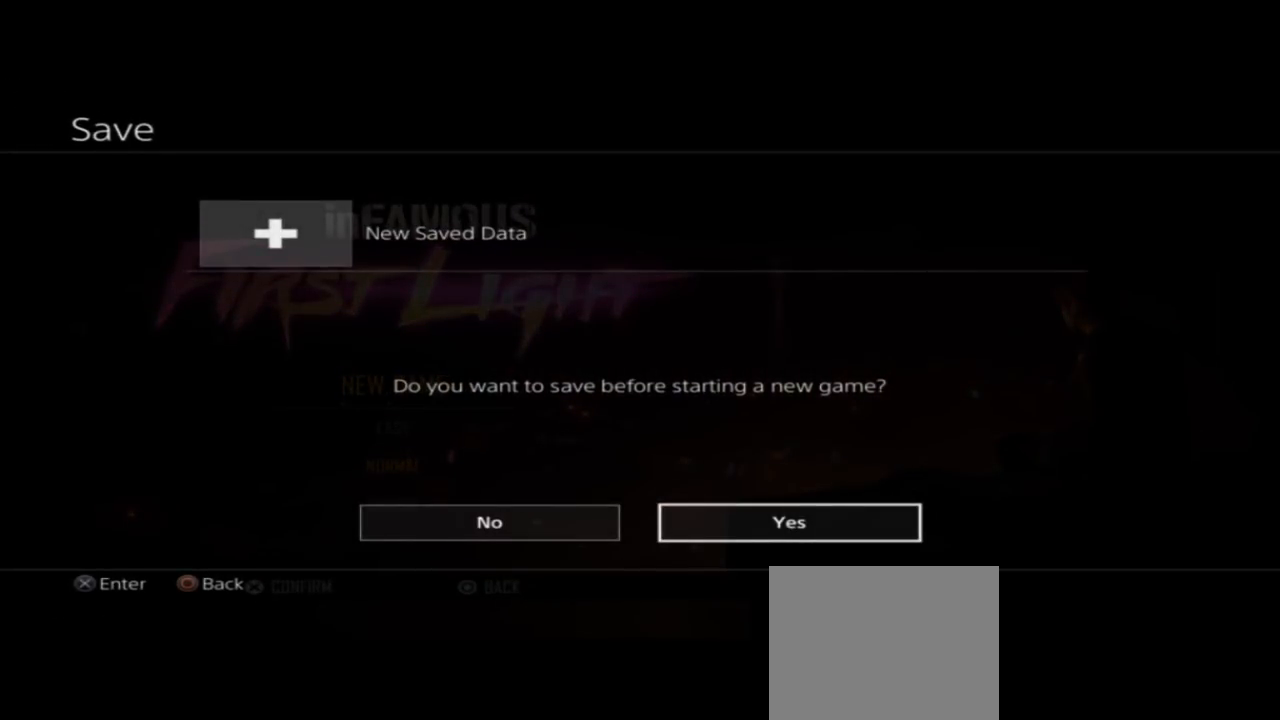
{"buttons": [], "left_stick": "center", "right_stick": "center", "events": []}
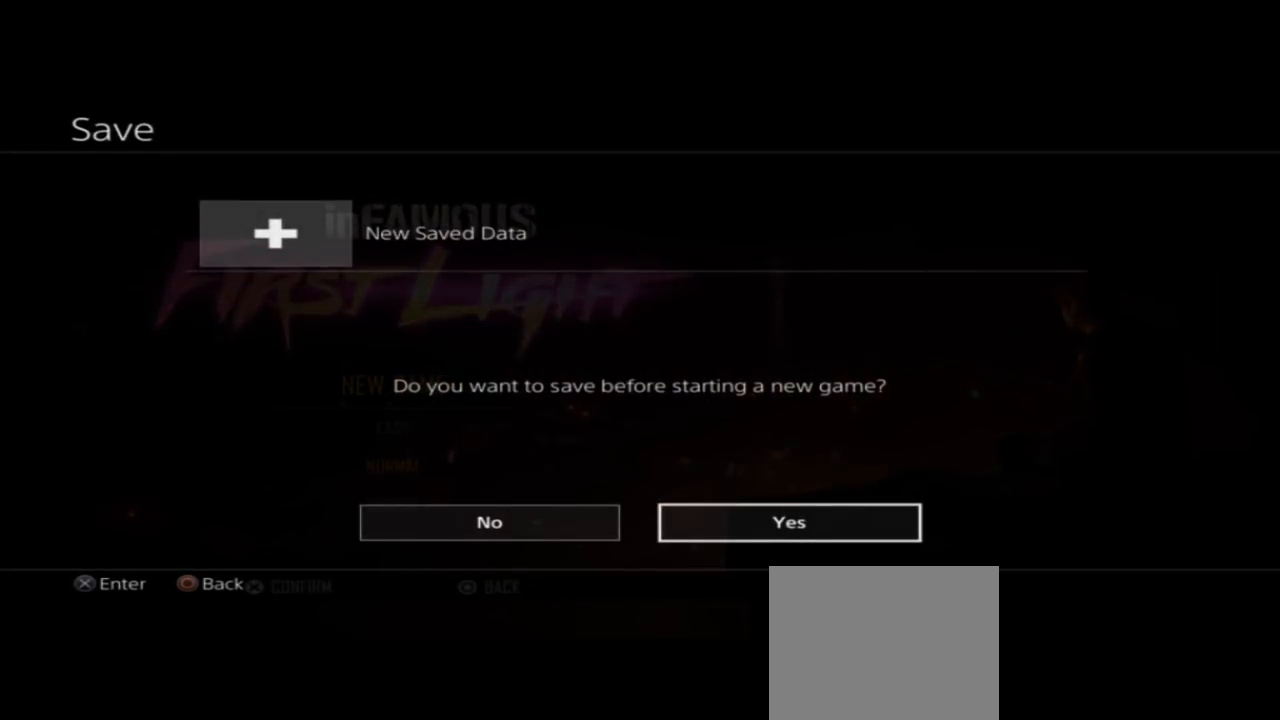
{"buttons": [], "left_stick": "center", "right_stick": "center", "events": [[33, "CROSS", "down"], [200, "CROSS", "up"]]}
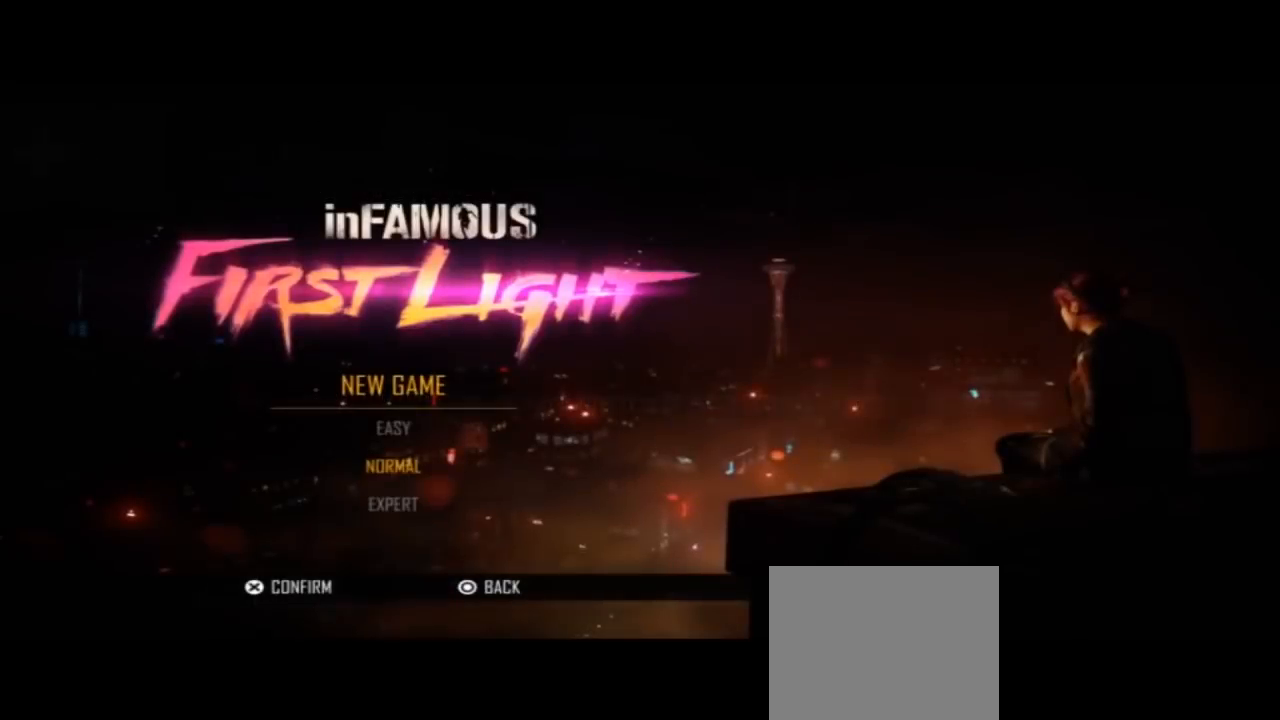
{"buttons": [], "left_stick": "center", "right_stick": "center", "events": []}
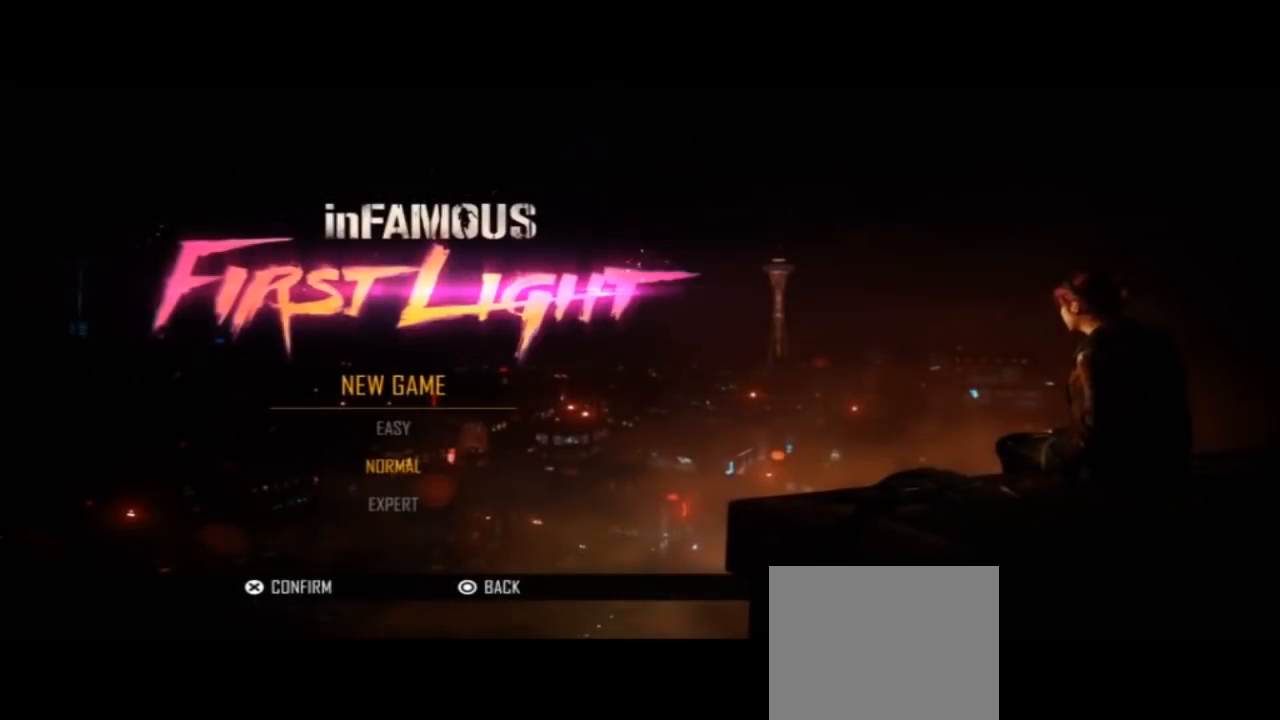
{"buttons": [], "left_stick": "center", "right_stick": "center", "events": []}
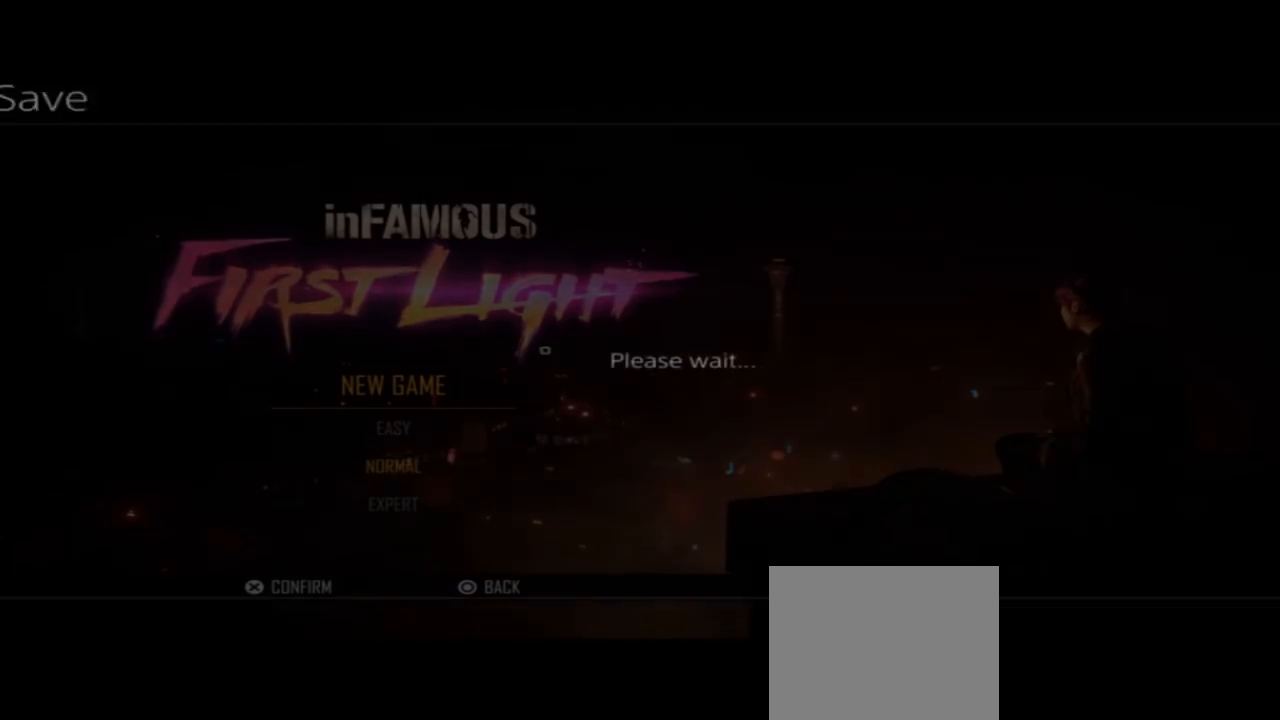
{"buttons": [], "left_stick": "center", "right_stick": "center", "events": []}
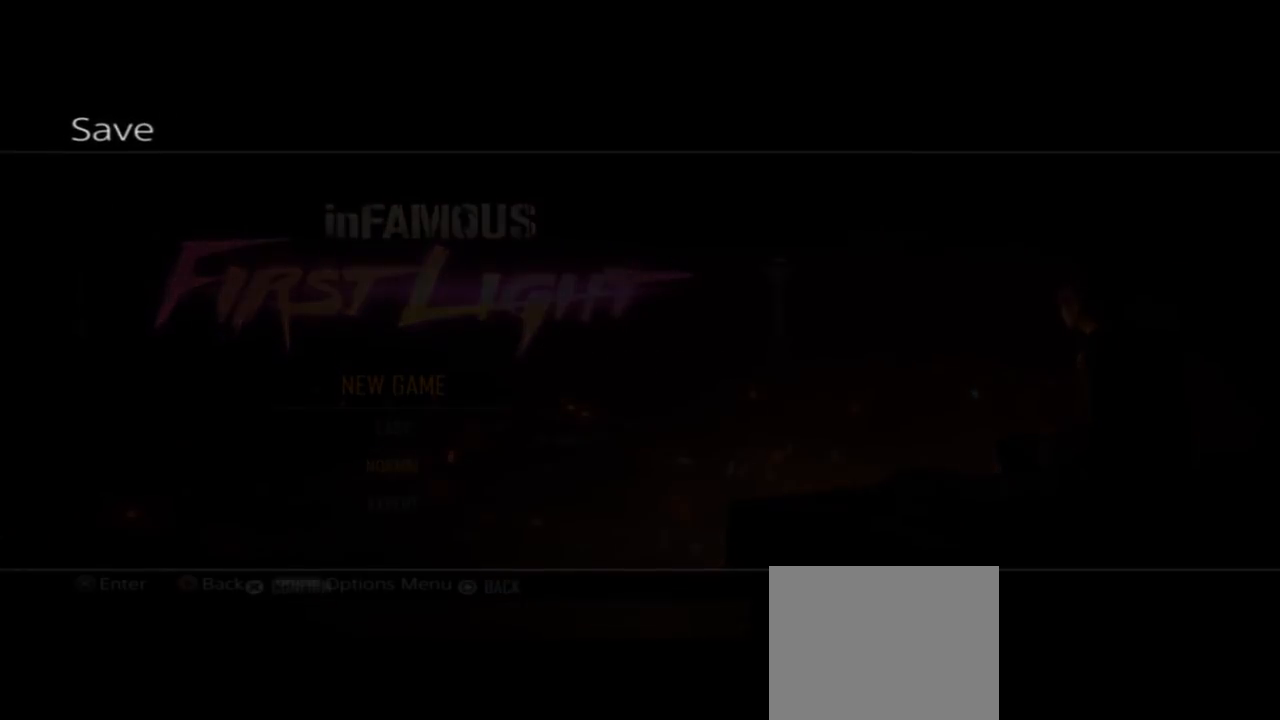
{"buttons": [], "left_stick": "center", "right_stick": "center", "events": []}
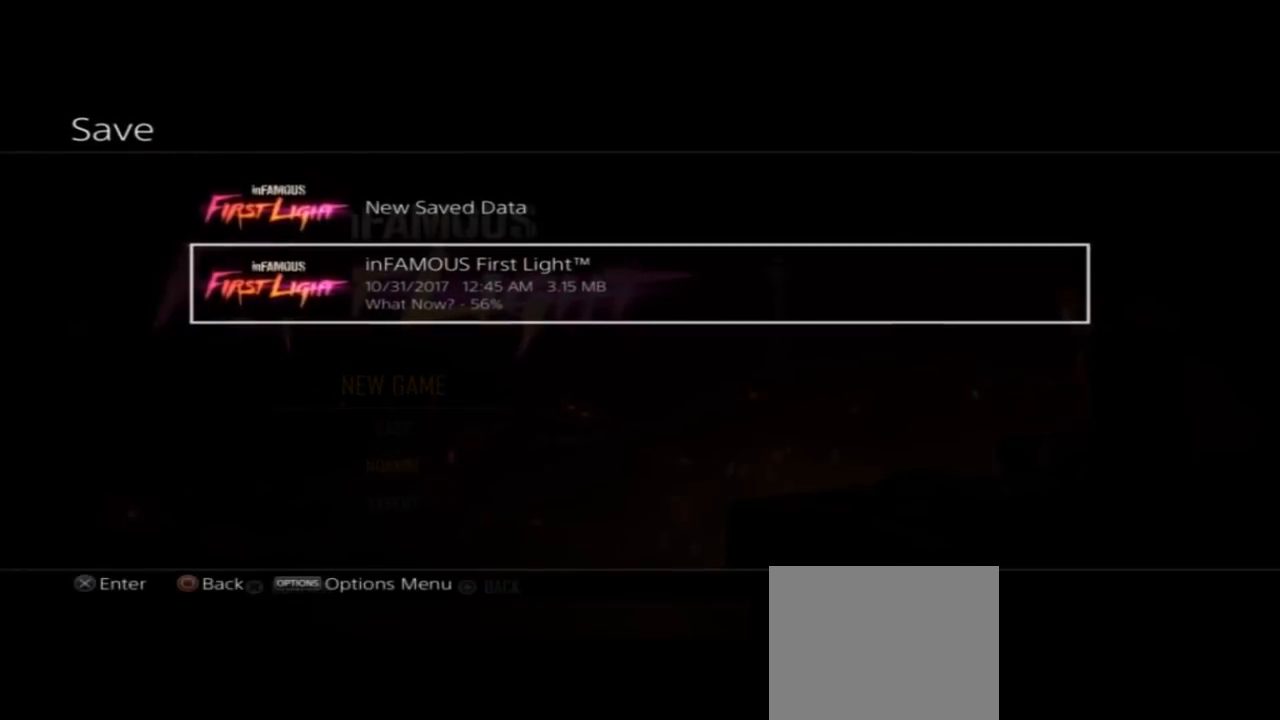
{"buttons": [], "left_stick": "center", "right_stick": "center", "events": []}
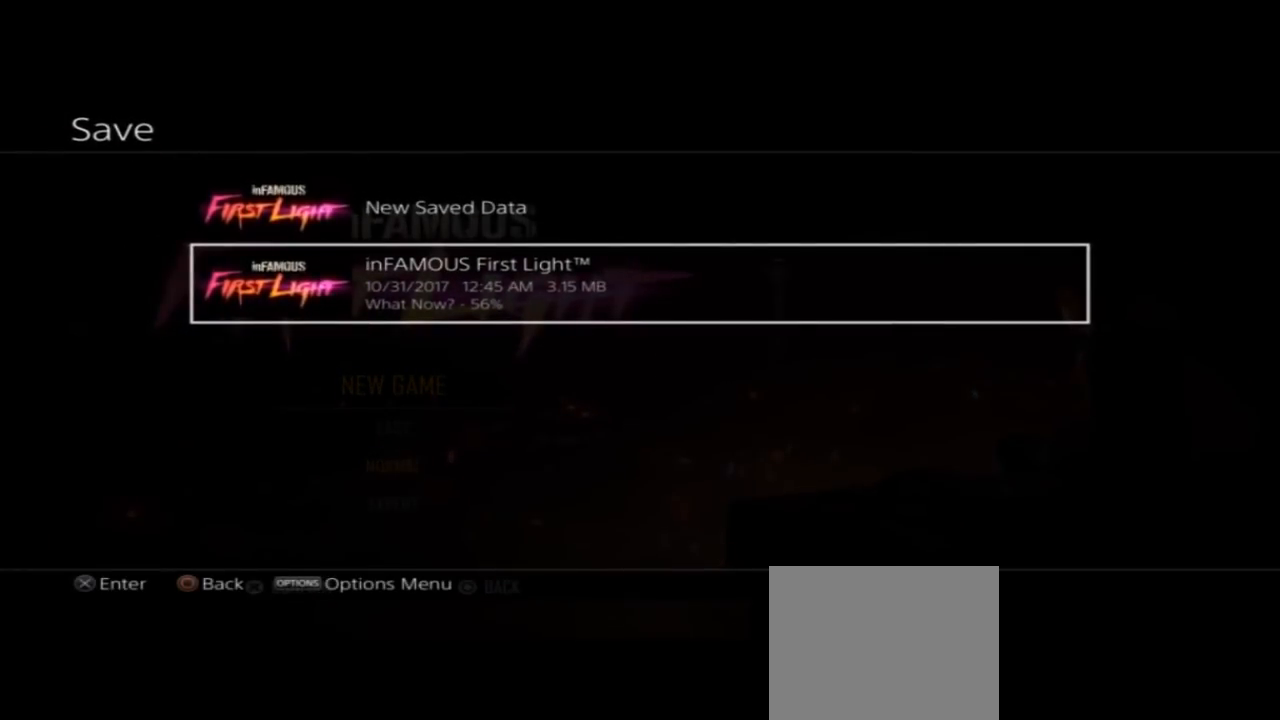
{"buttons": [], "left_stick": "center", "right_stick": "center", "events": [[167, "DPAD_UP", "down"], [267, "DPAD_UP", "up"]]}
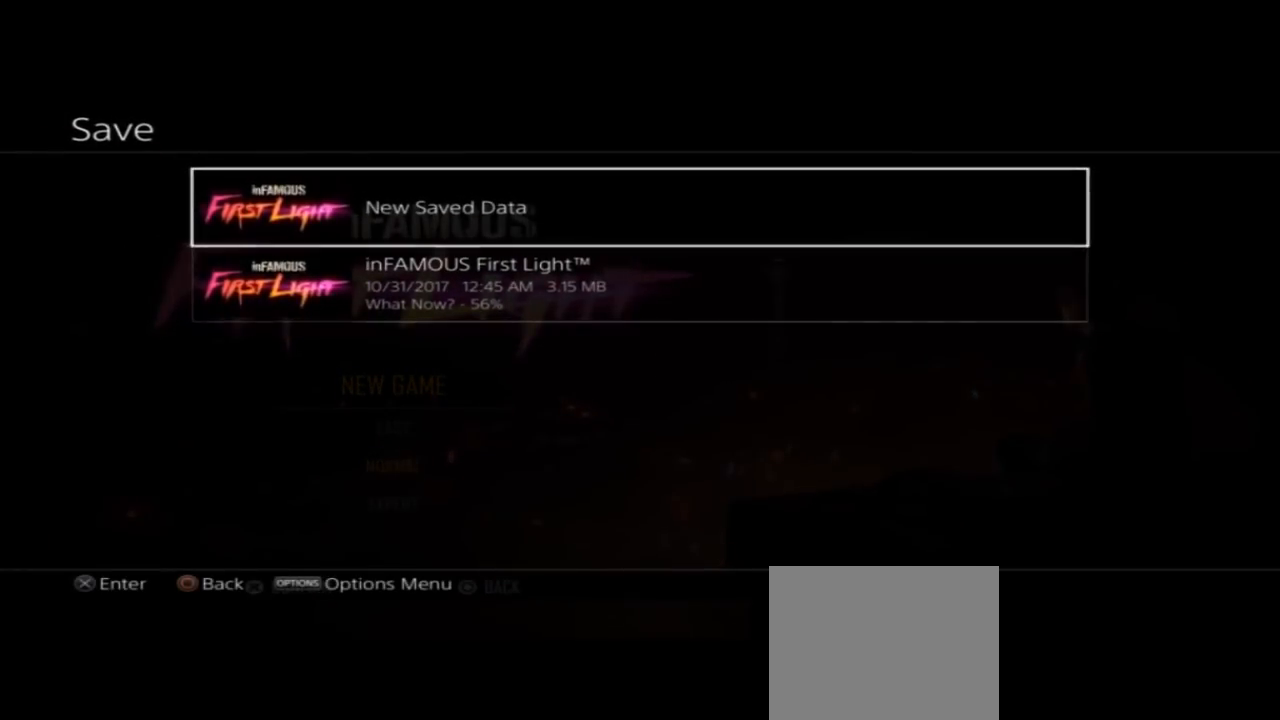
{"buttons": [], "left_stick": "center", "right_stick": "center", "events": [[333, "CROSS", "down"], [467, "CROSS", "up"]]}